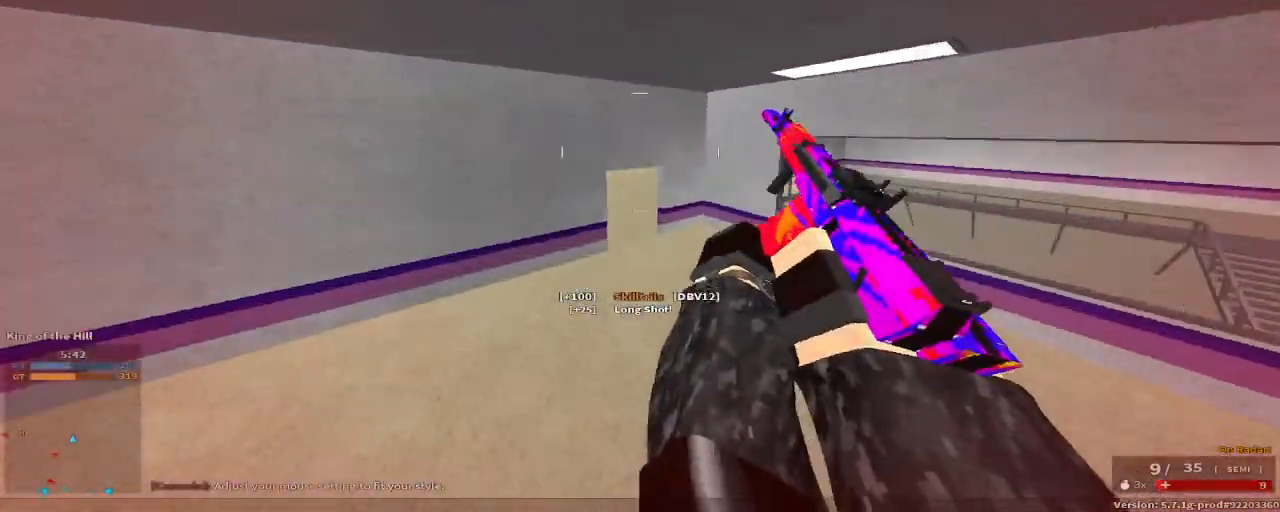
Gameplay with keyboard and mouse; each line is a JSON object with the keys held at the frame after it. "events" lists presses ("down") and releases ("up") of "1", "2", "3", "4", "5", "a", "alt", "c", "caps_lock", "ctrl", "d", "e", "f", "g", "q", "r", "s", "shift", "space", "t", "tab", "v", "w", "x" and "z" between this image and that frame as [ms after this image, input, new state], when the widget could be followed in between. No other keys are recorded. Mouse buttons are not recorded. Not read: mouse_move.
{"keys": ["w"], "events": [[67, "space", "up"]]}
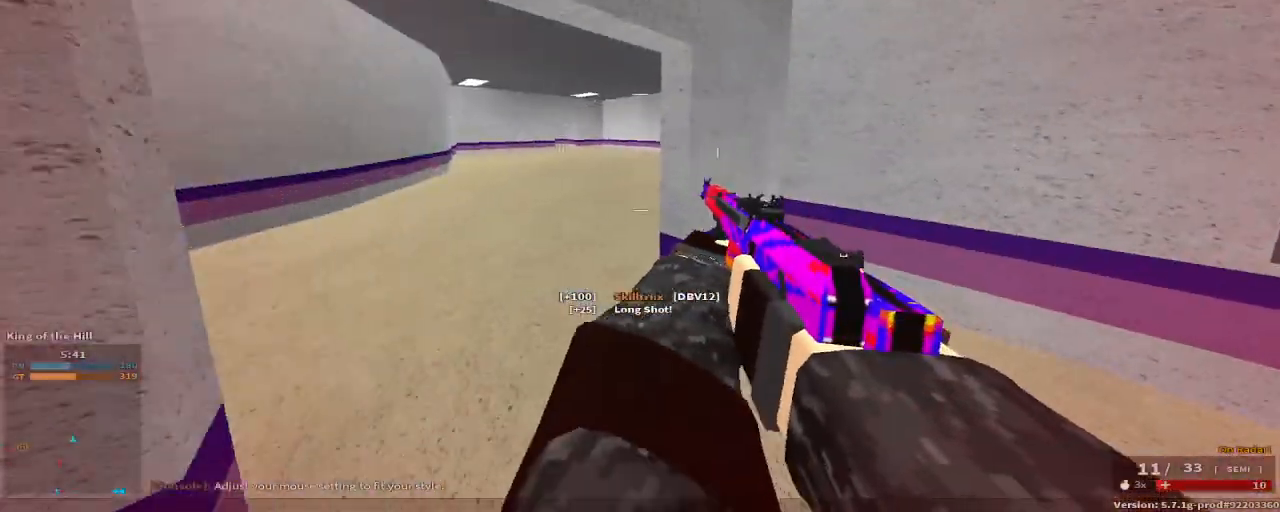
{"keys": [], "events": [[83, "a", "down"], [333, "c", "down"], [333, "space", "down"], [417, "c", "up"], [467, "a", "up"], [467, "space", "up"], [467, "w", "up"]]}
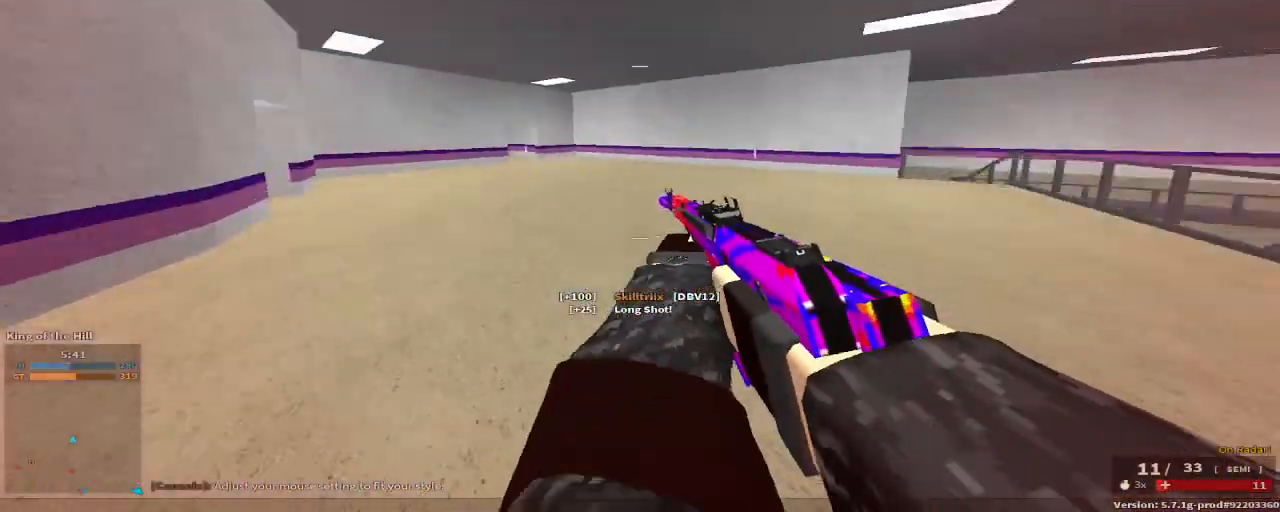
{"keys": ["d", "w"], "events": [[117, "space", "down"], [167, "w", "down"], [250, "space", "up"], [433, "d", "down"]]}
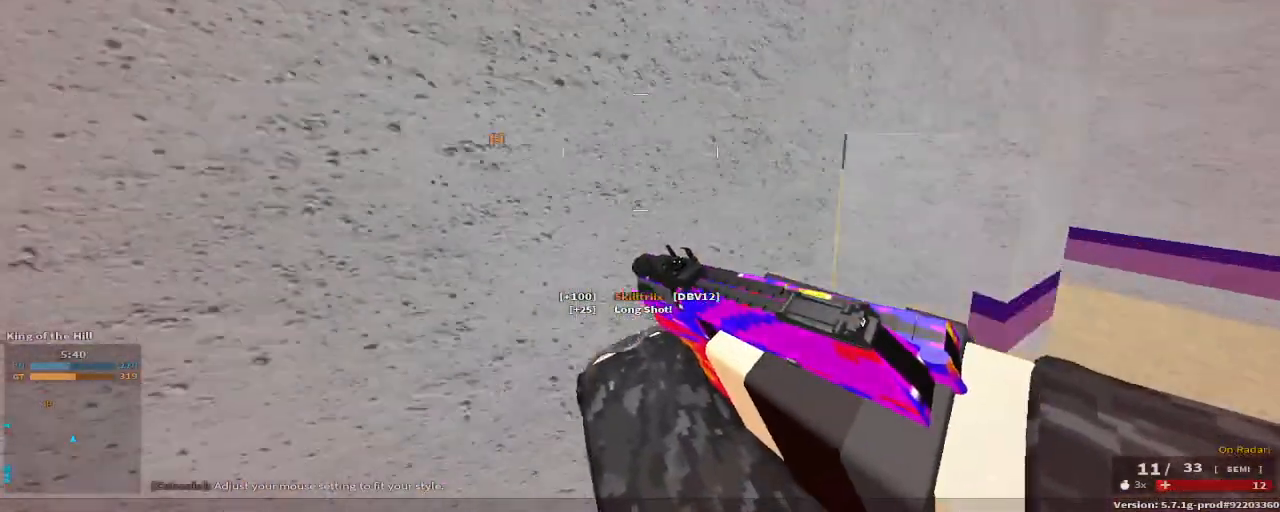
{"keys": ["a", "w"], "events": [[167, "w", "up"], [317, "w", "down"], [417, "a", "down"], [417, "d", "up"]]}
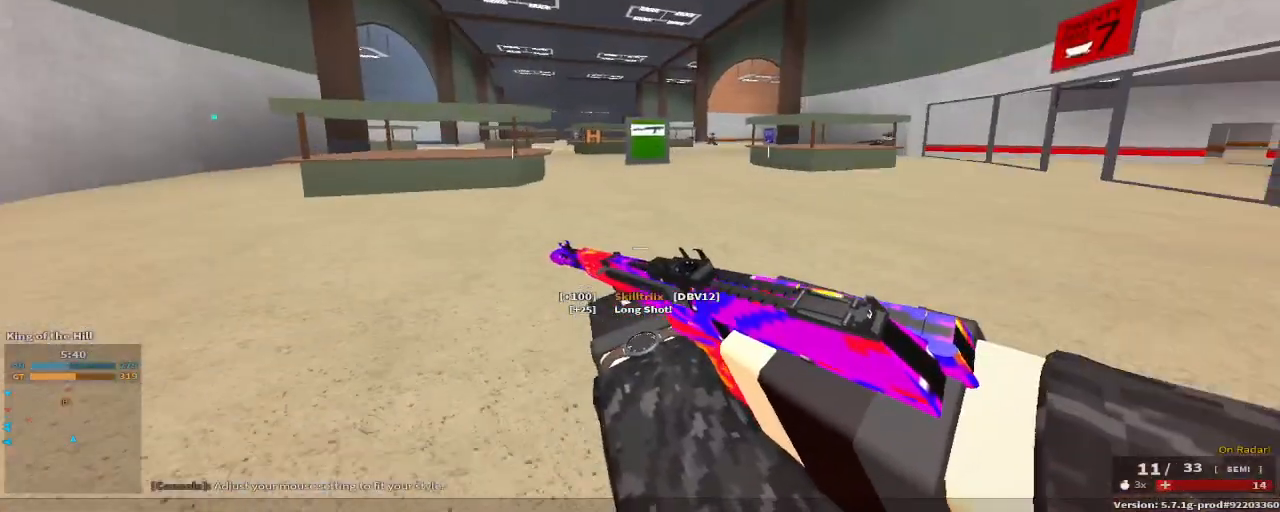
{"keys": ["a", "space"], "events": [[133, "c", "down"], [267, "c", "up"], [267, "w", "up"], [417, "space", "down"]]}
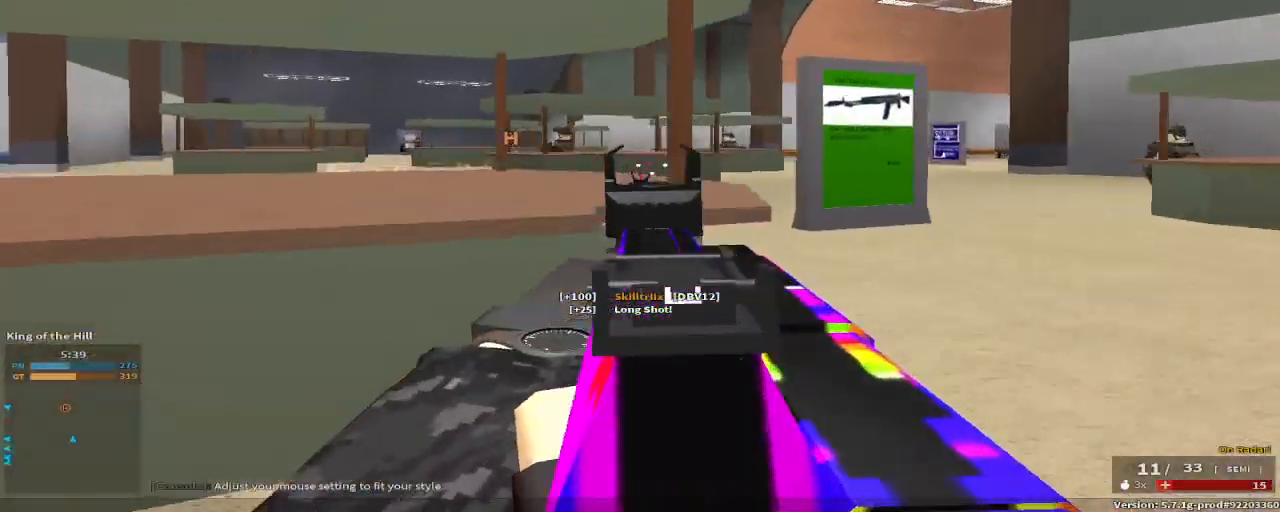
{"keys": ["a"], "events": [[117, "space", "up"]]}
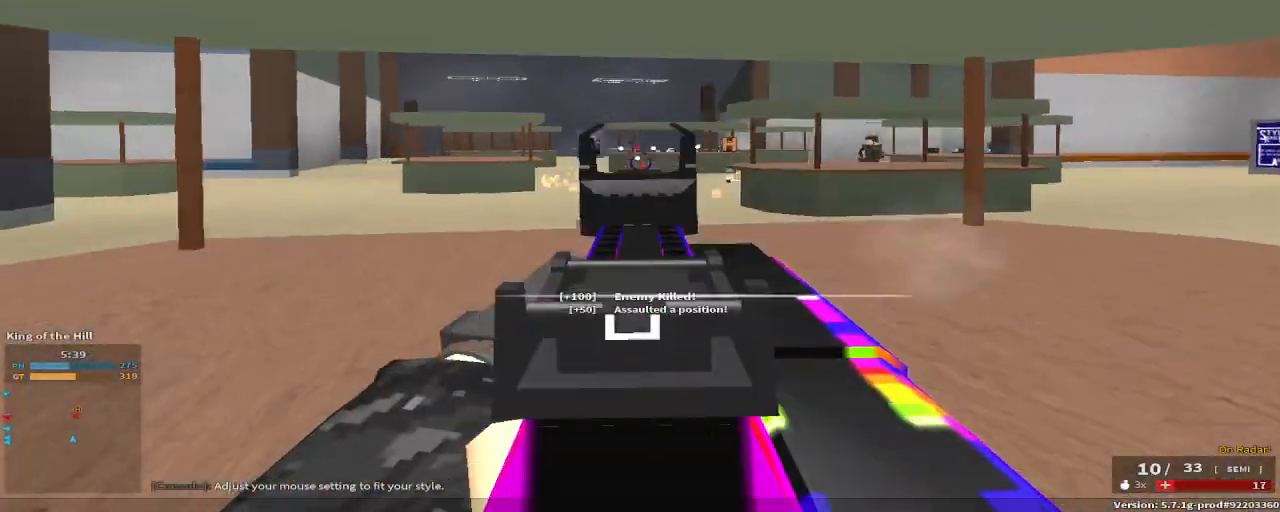
{"keys": ["c", "d", "w"], "events": [[267, "a", "up"], [317, "w", "down"], [433, "d", "down"], [500, "c", "down"]]}
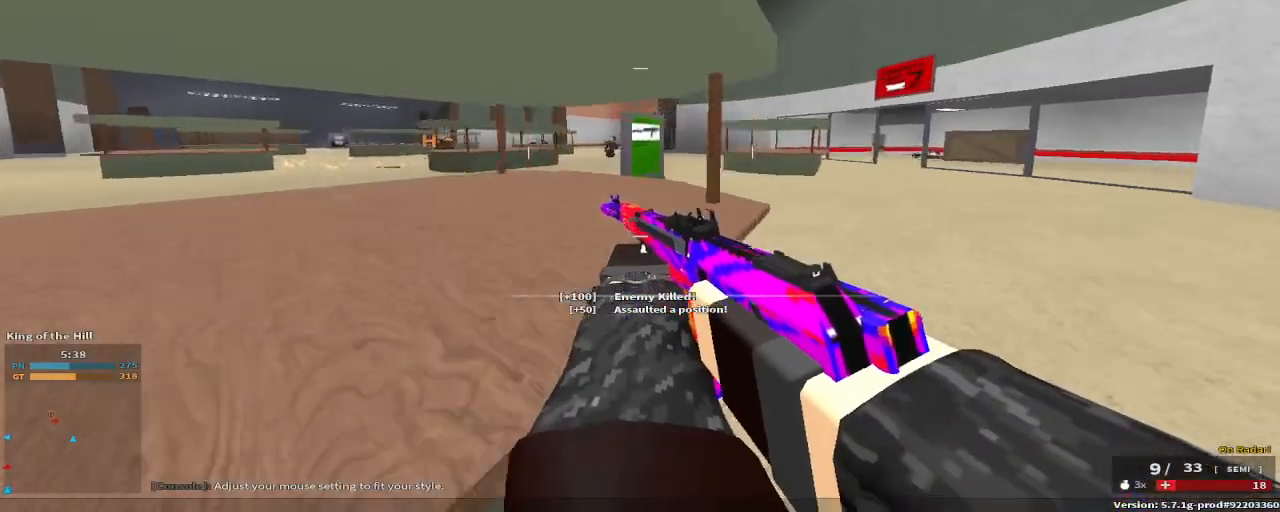
{"keys": ["d", "space", "w"]}
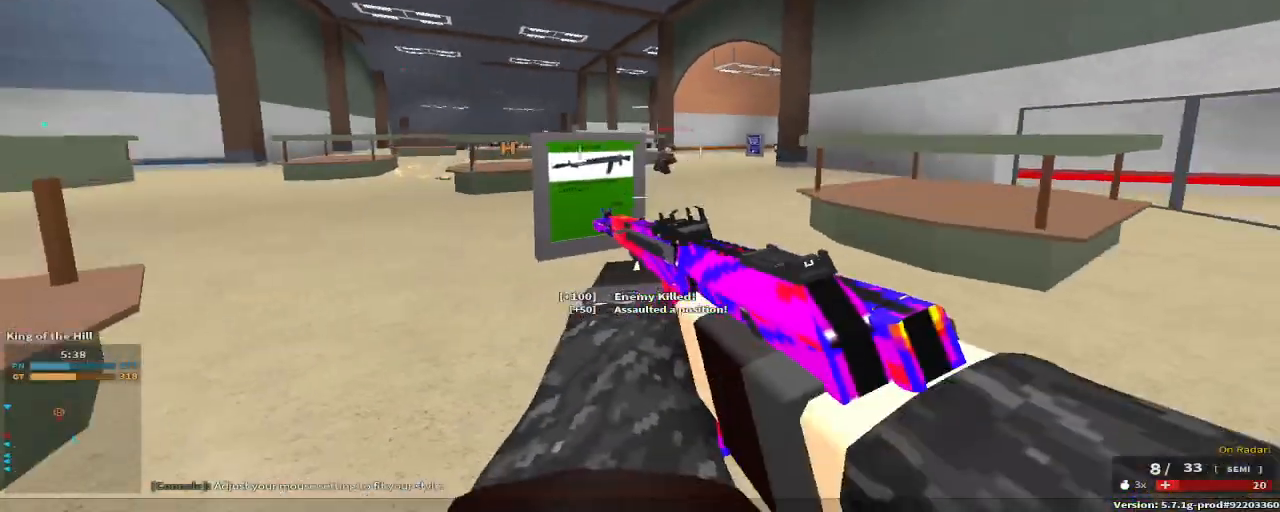
{"keys": ["a", "w"], "events": [[67, "space", "up"], [467, "a", "down"], [467, "d", "up"]]}
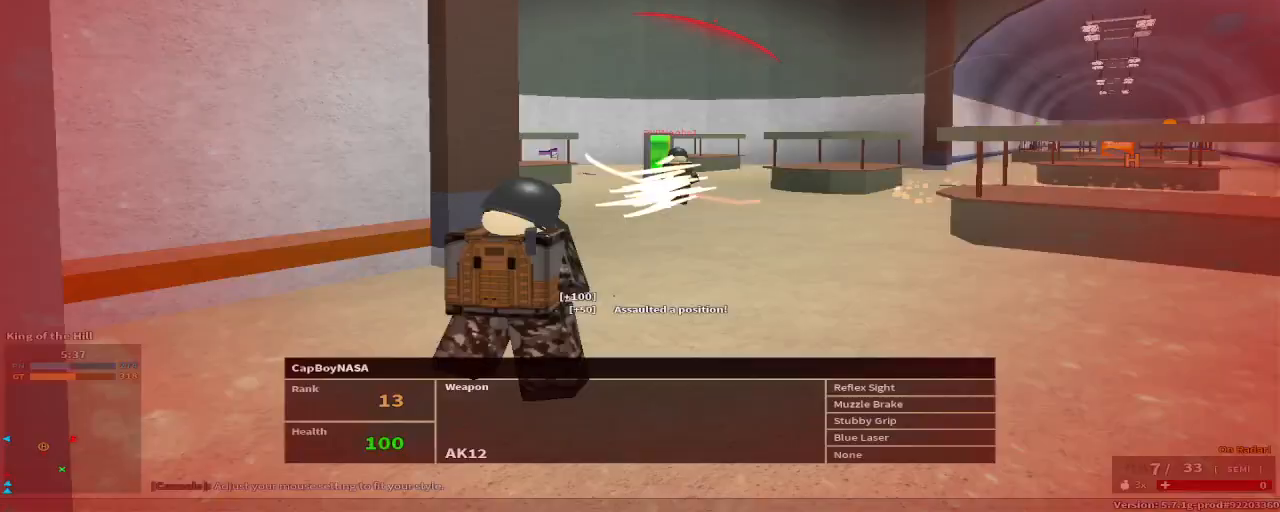
{"keys": [], "events": [[117, "space", "down"], [250, "x", "down"], [367, "space", "up"], [367, "x", "up"], [417, "a", "up"], [417, "w", "up"]]}
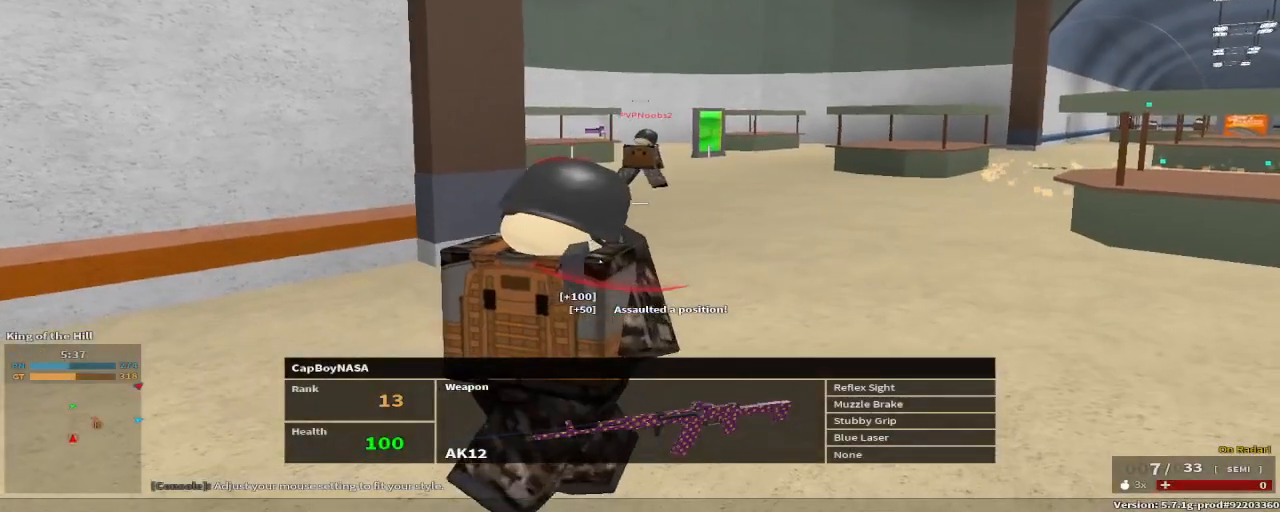
{"keys": []}
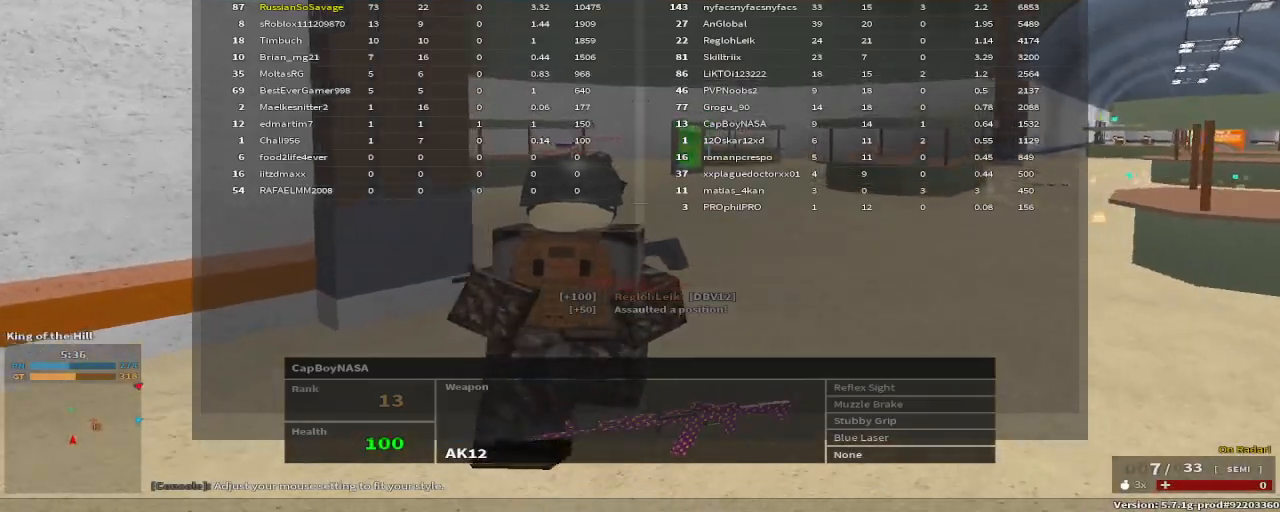
{"keys": [], "events": []}
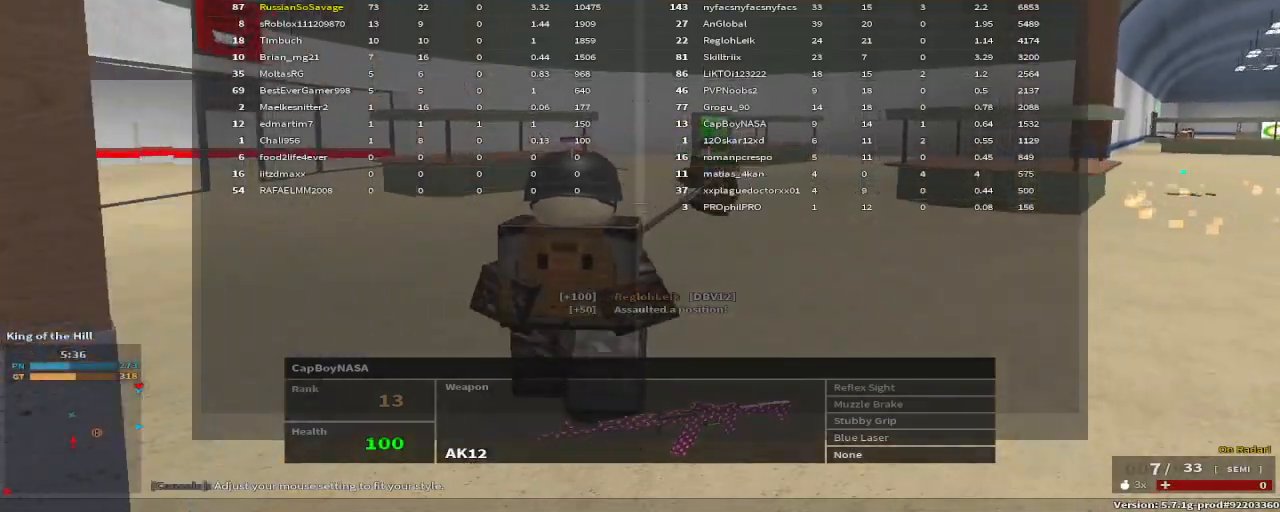
{"keys": [], "events": []}
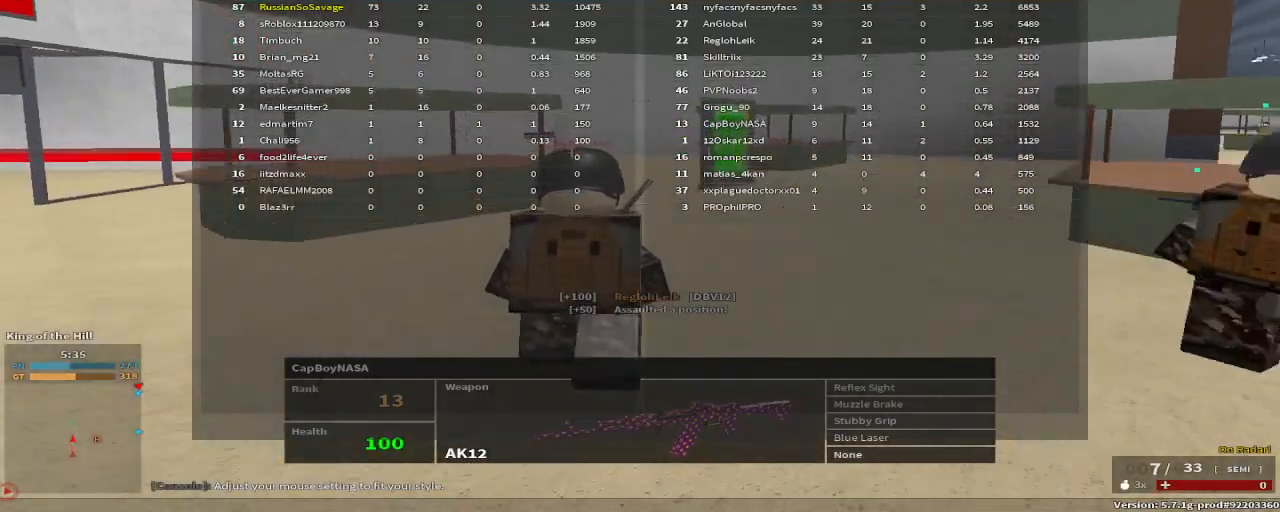
{"keys": [], "events": []}
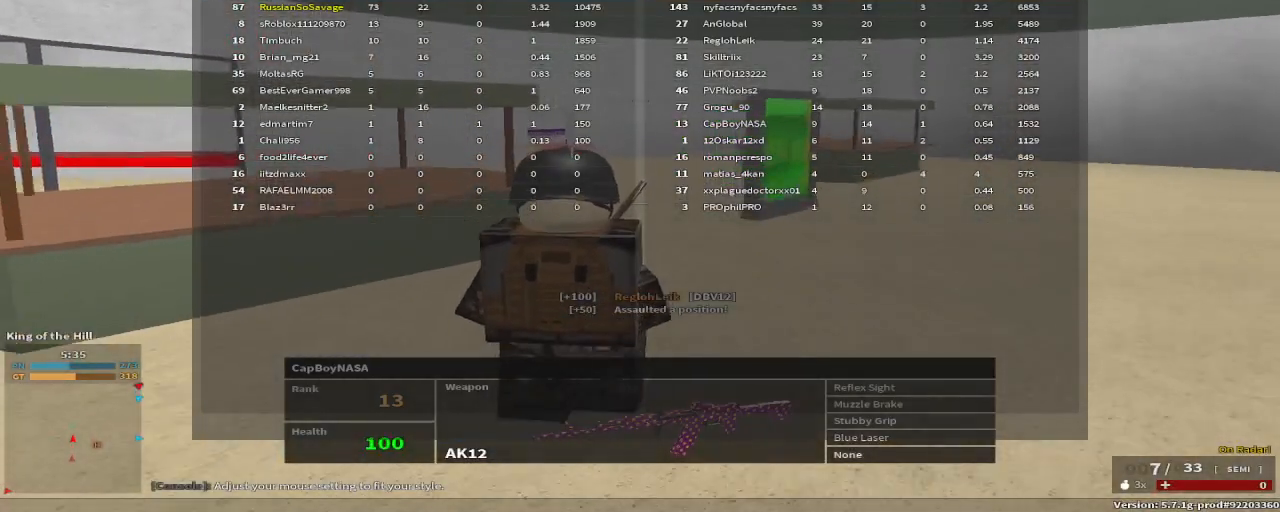
{"keys": [], "events": []}
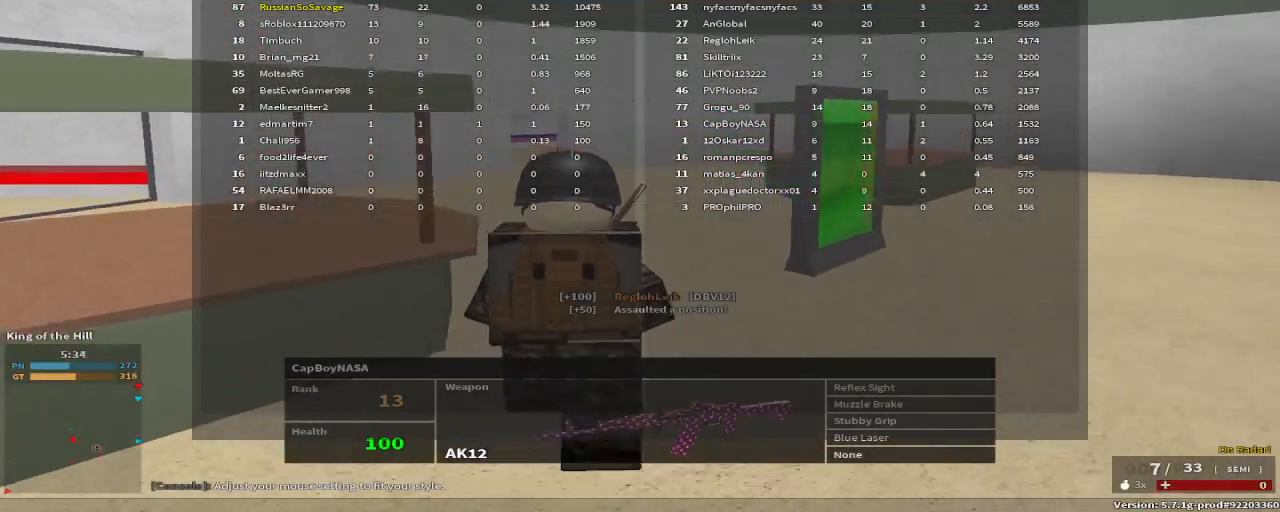
{"keys": [], "events": [[33, "e", "down"], [83, "a", "down"], [133, "e", "up"], [183, "a", "up"]]}
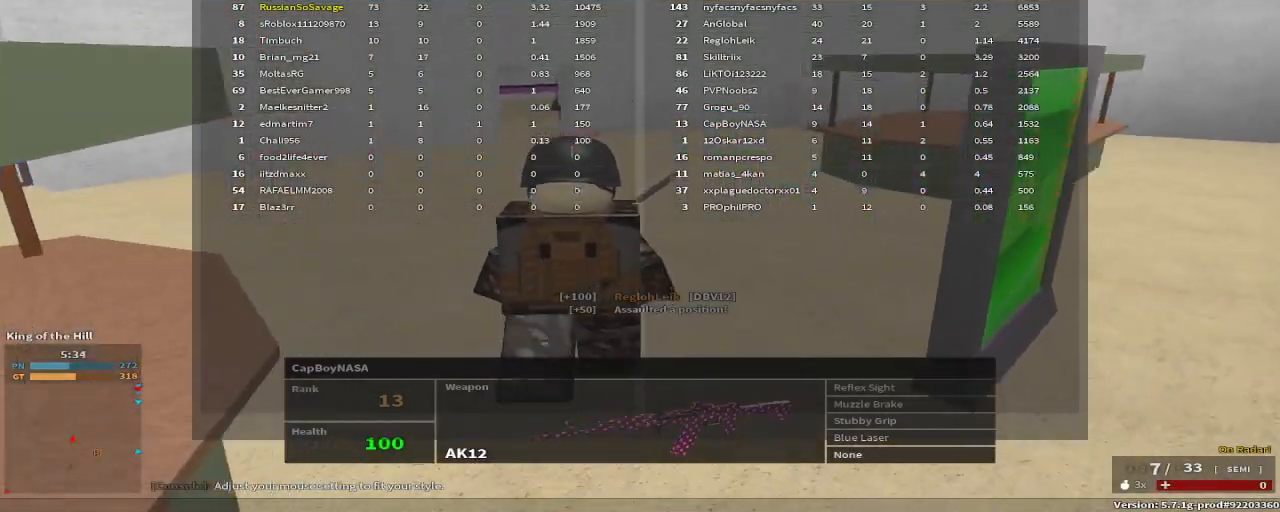
{"keys": [], "events": []}
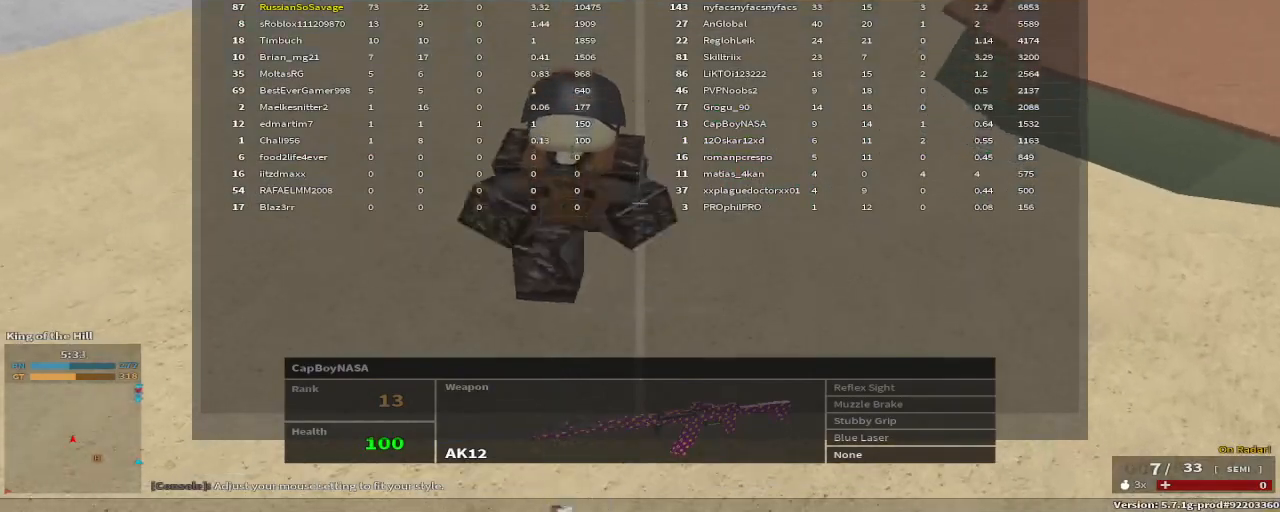
{"keys": [], "events": []}
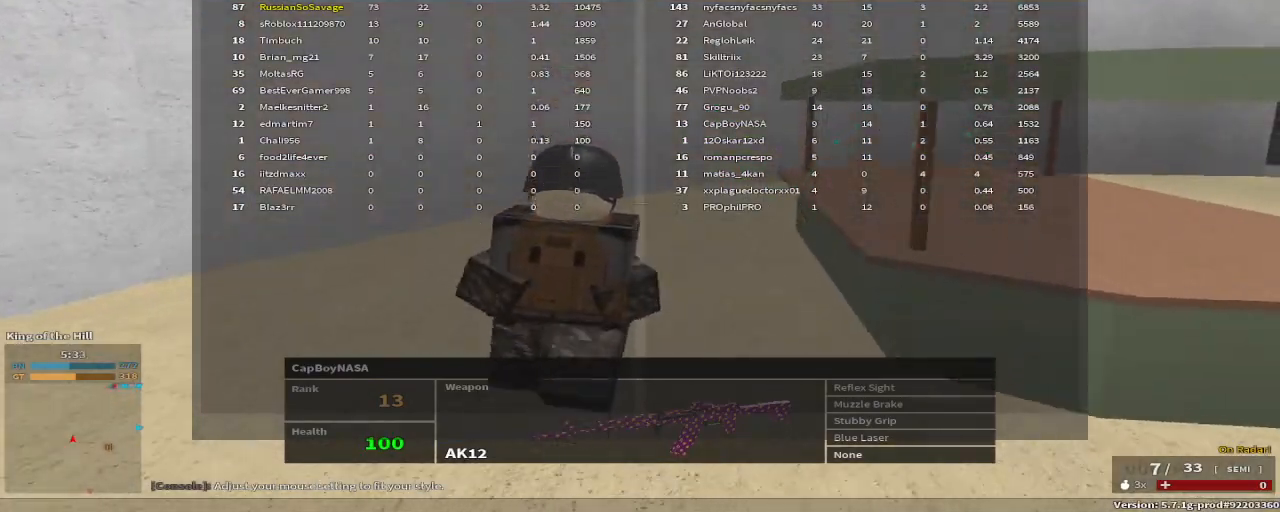
{"keys": ["t"], "events": [[500, "t", "down"]]}
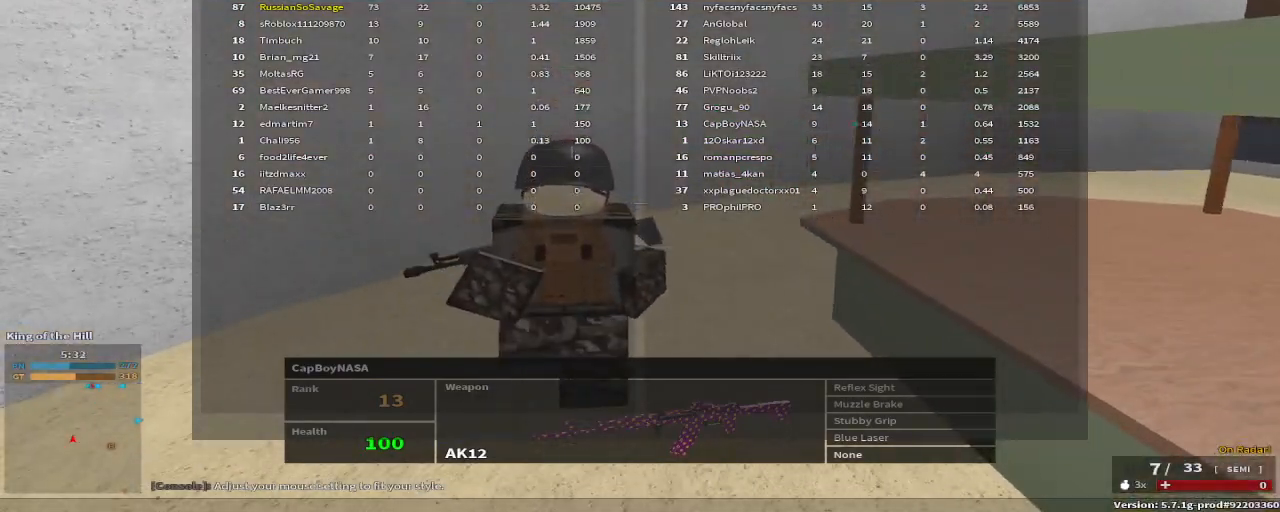
{"keys": ["s"], "events": [[150, "t", "up"], [250, "a", "down"], [333, "a", "up"], [333, "t", "down"], [433, "s", "down"], [467, "t", "up"]]}
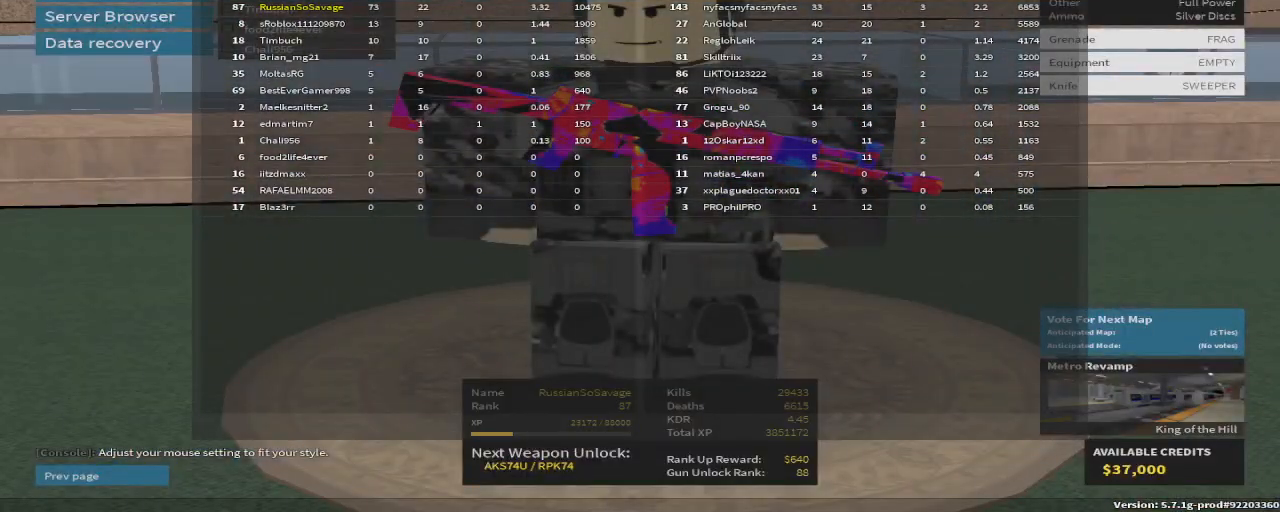
{"keys": []}
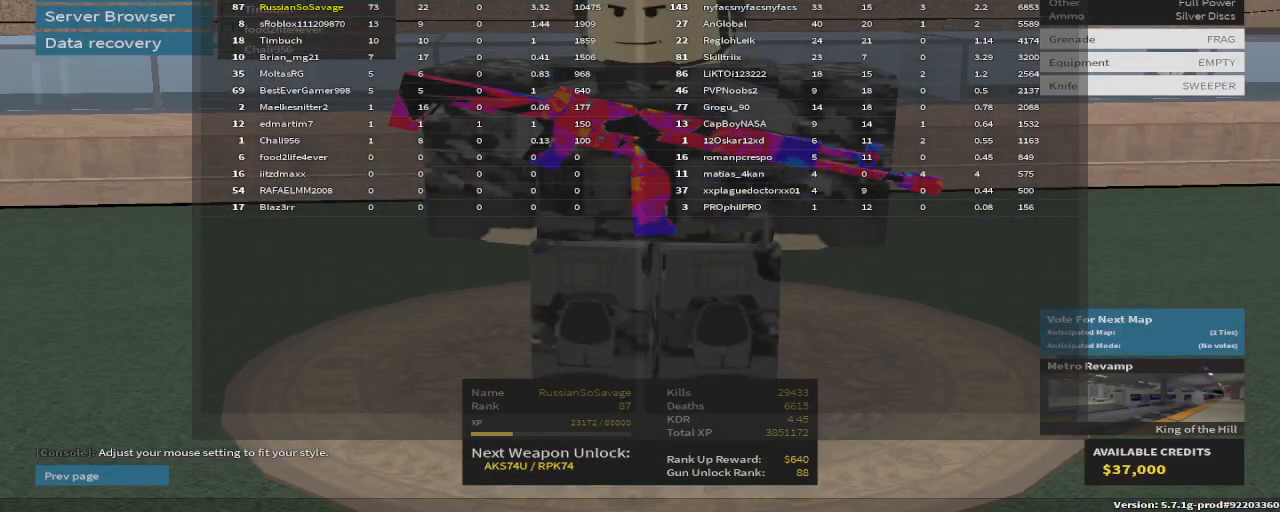
{"keys": []}
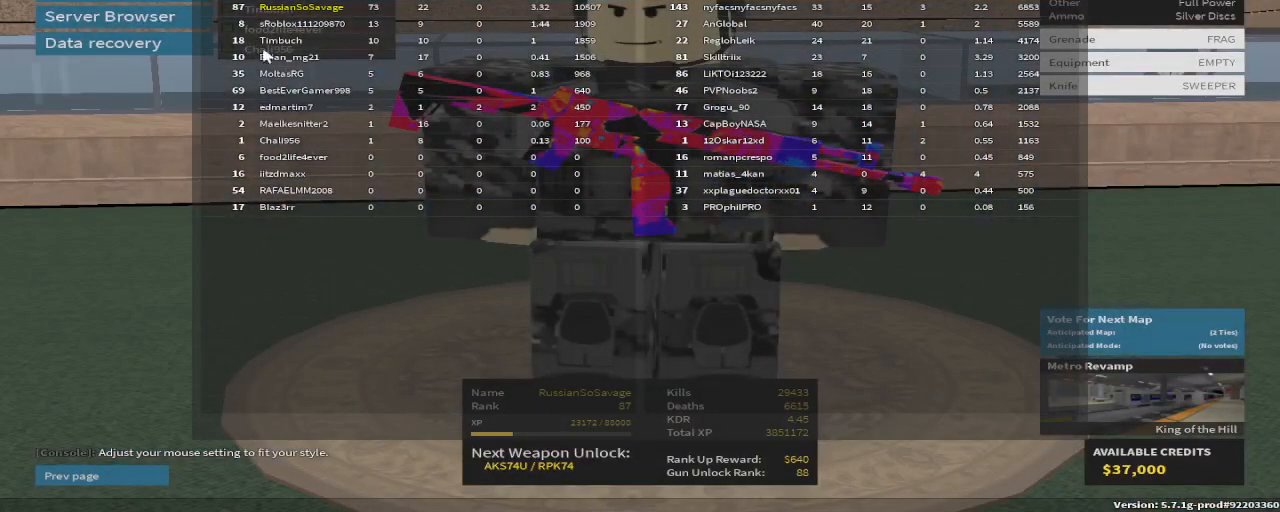
{"keys": [], "events": []}
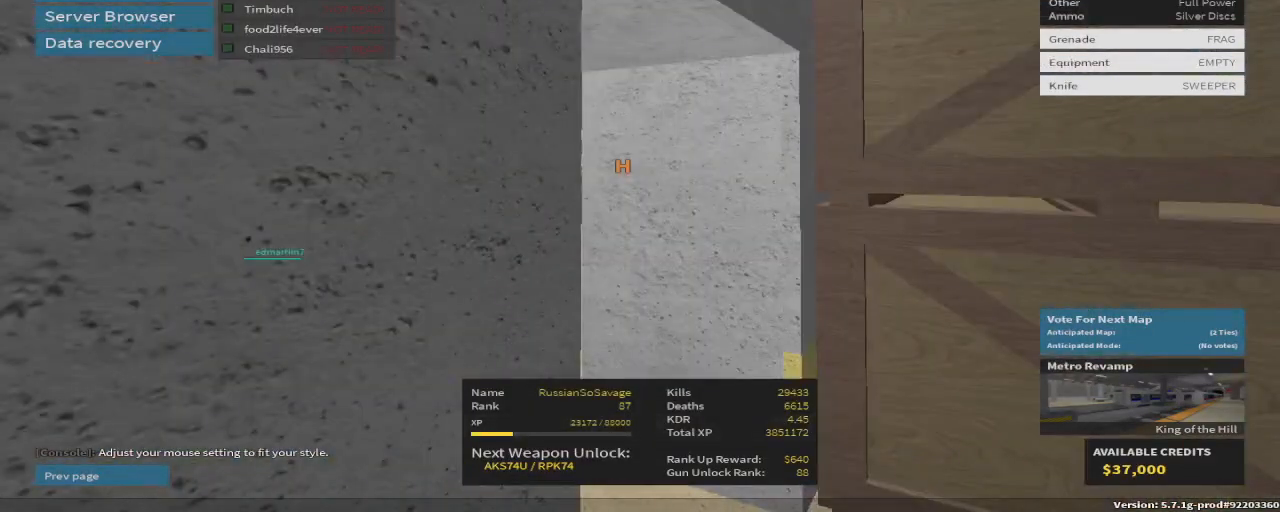
{"keys": ["a", "caps_lock", "r", "w"], "events": [[17, "tab", "down"], [67, "space", "down"], [100, "tab", "up"], [217, "space", "up"], [300, "w", "down"], [400, "r", "down"], [433, "a", "down"], [483, "caps_lock", "down"]]}
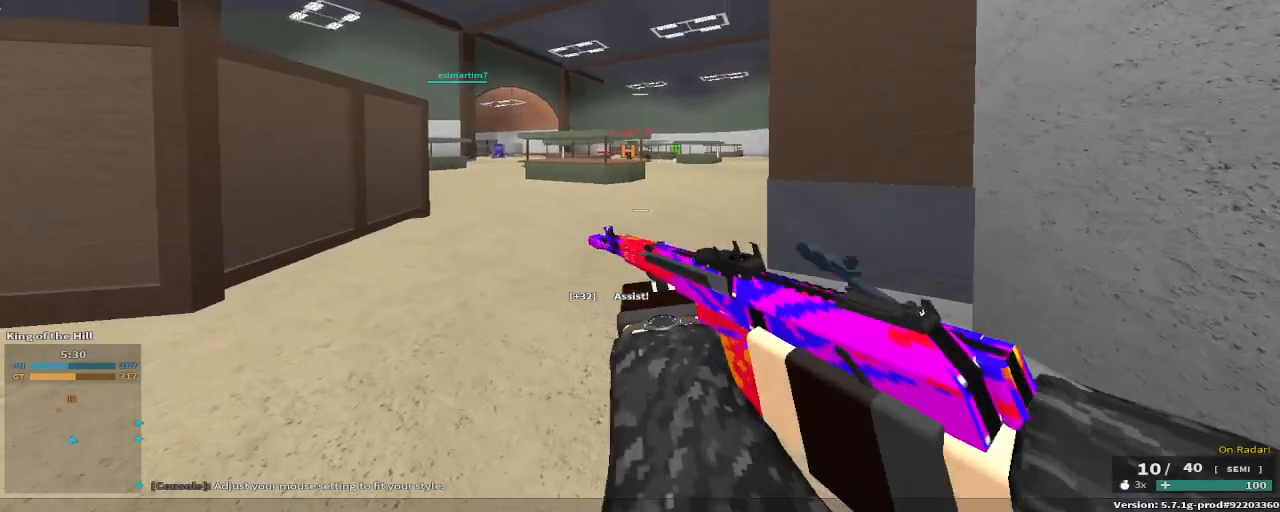
{"keys": ["a", "w"], "events": [[33, "caps_lock", "up"], [33, "r", "up"], [167, "c", "down"], [167, "space", "down"], [300, "c", "up"], [300, "space", "up"]]}
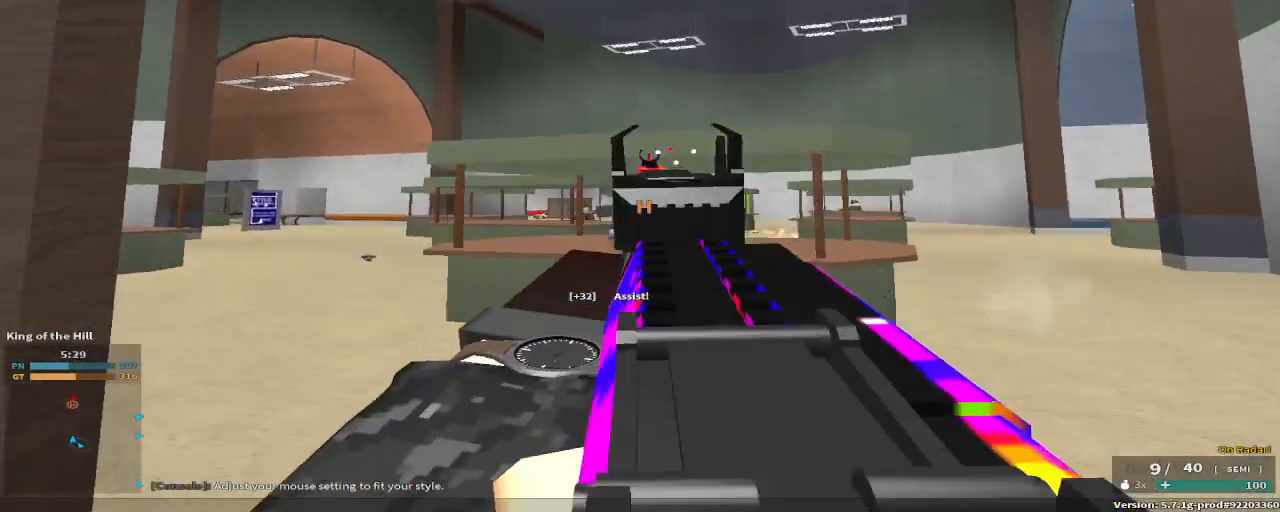
{"keys": ["a", "w"], "events": []}
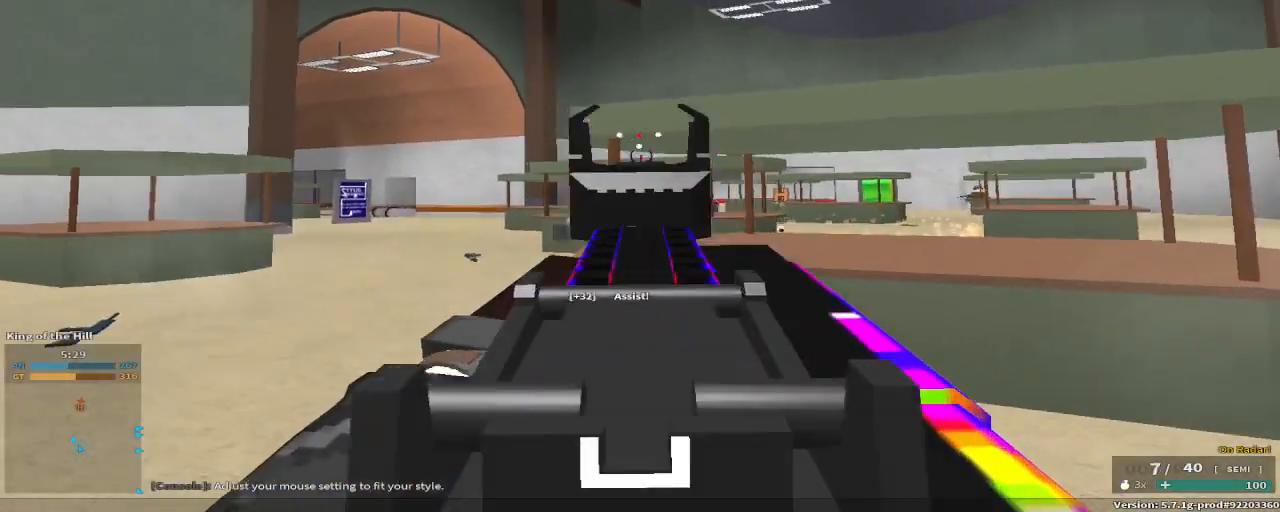
{"keys": ["space", "w", "x"], "events": [[150, "w", "up"], [333, "space", "down"], [333, "w", "down"], [383, "a", "up"], [433, "x", "down"]]}
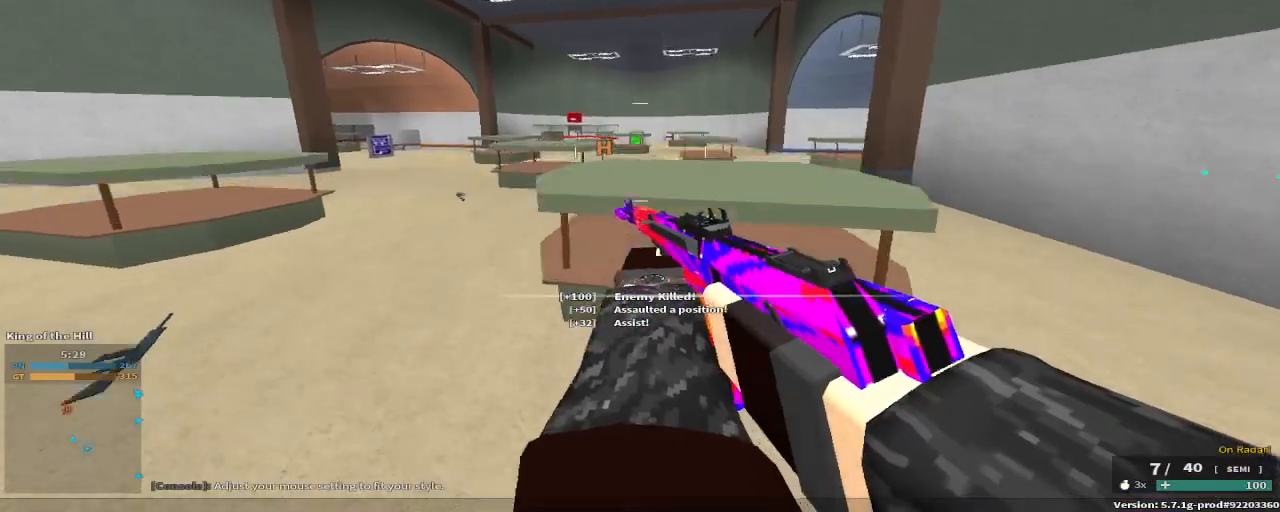
{"keys": ["d"], "events": [[83, "space", "up"], [83, "x", "up"], [233, "d", "down"], [467, "w", "up"]]}
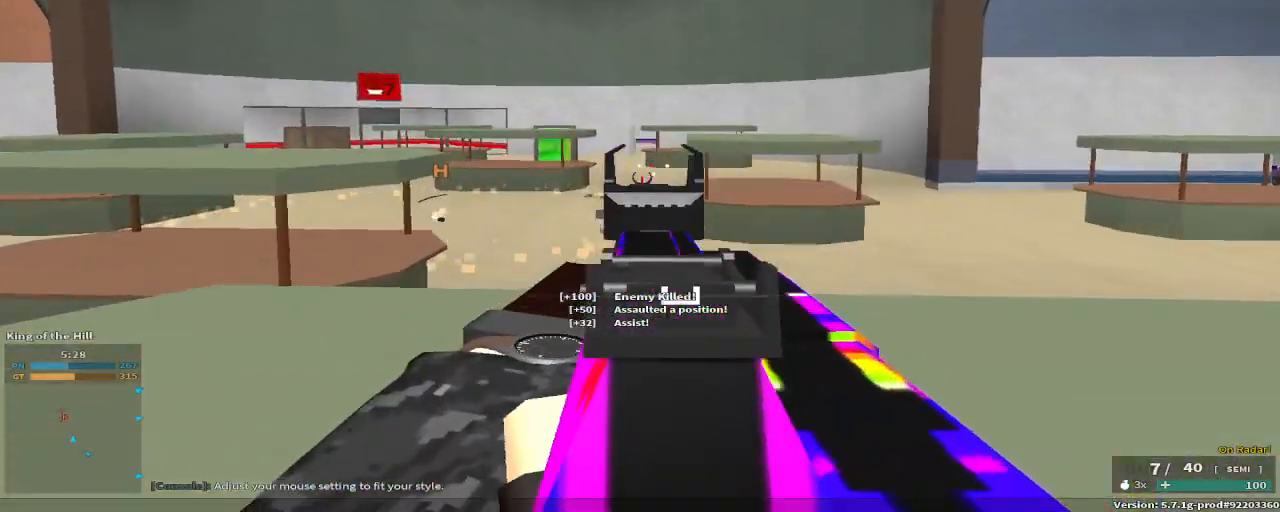
{"keys": [], "events": [[133, "d", "up"], [133, "space", "down"], [183, "a", "down"], [233, "w", "down"], [283, "r", "down"], [283, "w", "up"], [383, "space", "up"], [417, "a", "up"], [417, "r", "up"]]}
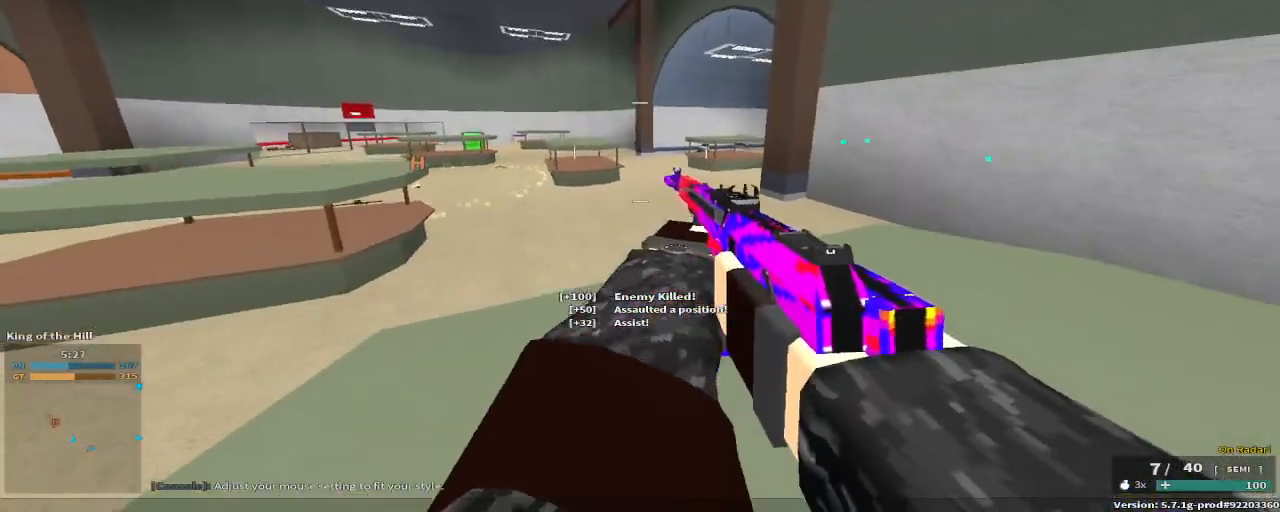
{"keys": ["a", "space"], "events": [[50, "d", "down"], [350, "a", "down"], [400, "d", "up"], [400, "space", "down"]]}
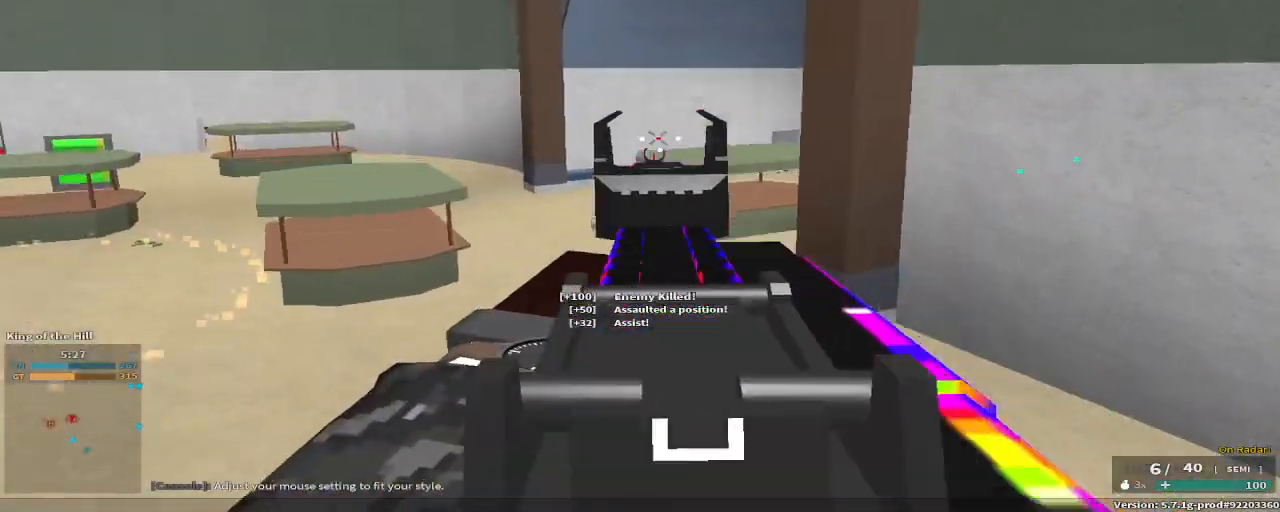
{"keys": ["a"], "events": [[33, "space", "up"], [267, "a", "up"], [267, "d", "down"], [467, "d", "up"], [500, "a", "down"]]}